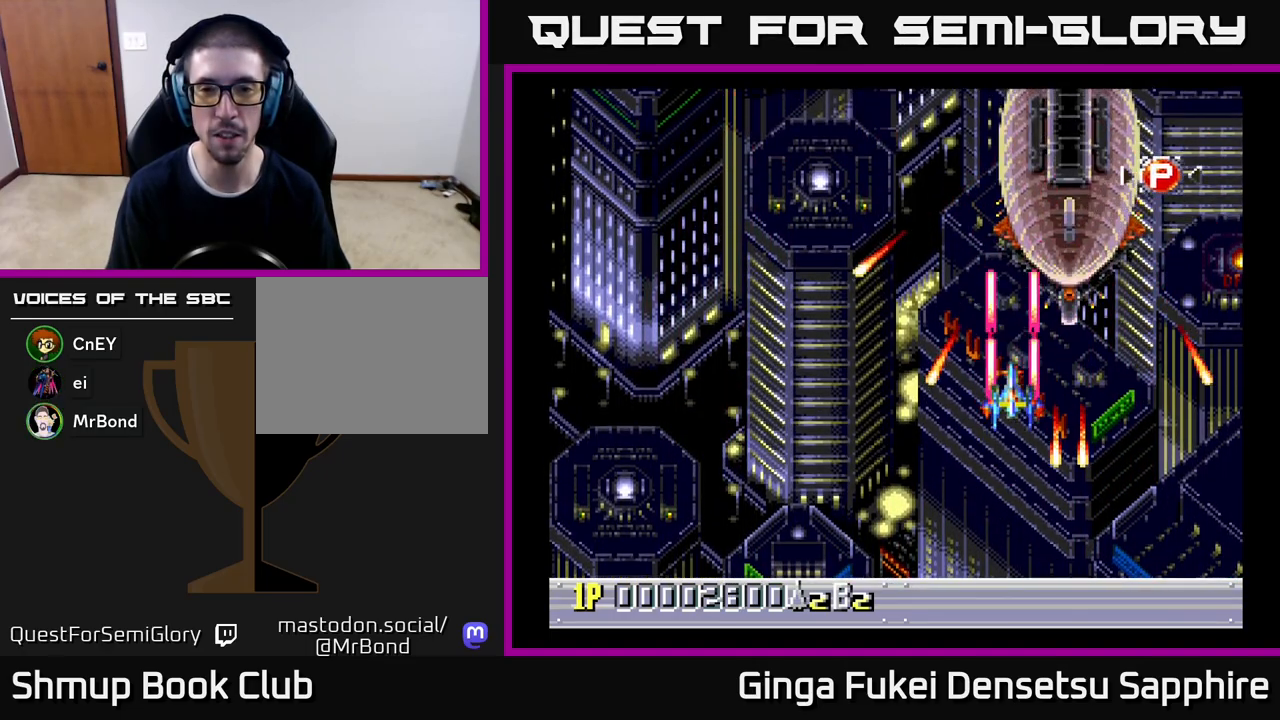
Gameplay with a controller (Xbox layout); each line is a JSON object with the inputs held at the frame after it. "events" lists button and stick changes between this image and that frame as [ms after this image, input, new state], when the widget could be followed in between. Not read: right_stick.
{"buttons": ["A"], "left_stick": "center", "events": [[33, "DPAD_RIGHT", "down"], [67, "DPAD_RIGHT", "up"], [67, "DPAD_UP", "up"], [367, "DPAD_DOWN", "down"], [483, "DPAD_DOWN", "up"]]}
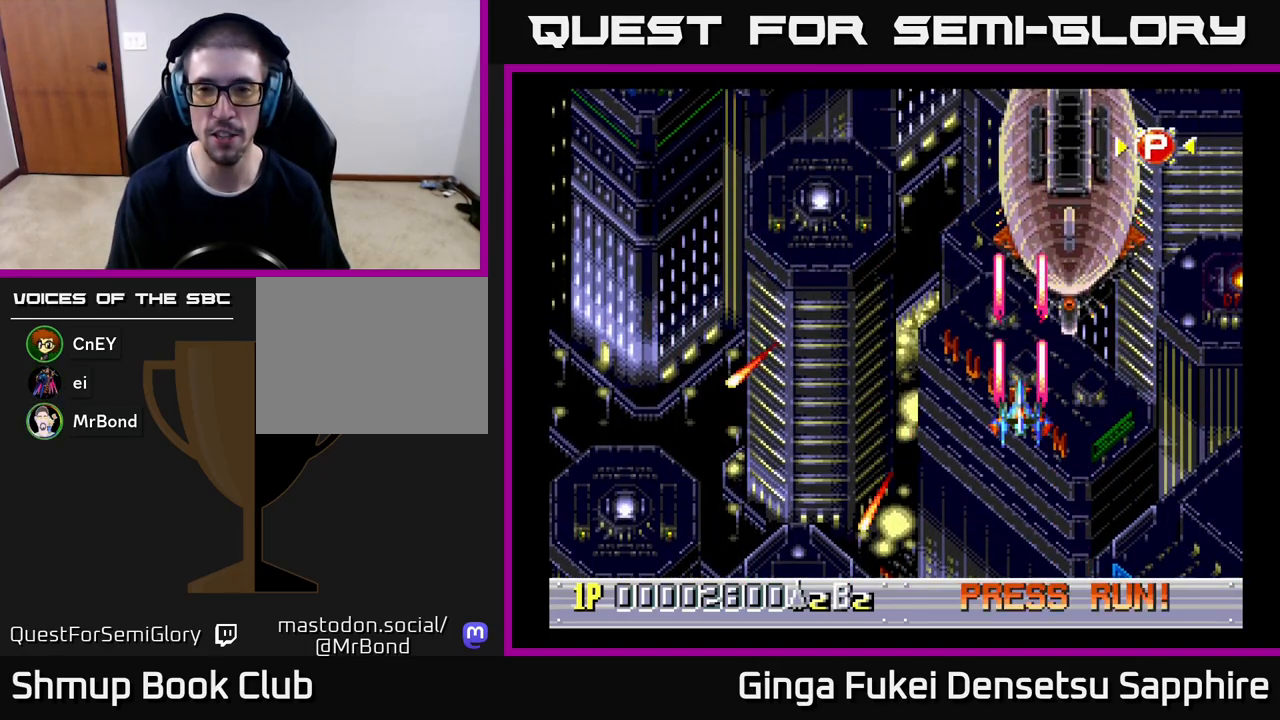
{"buttons": ["A"], "left_stick": "center", "events": []}
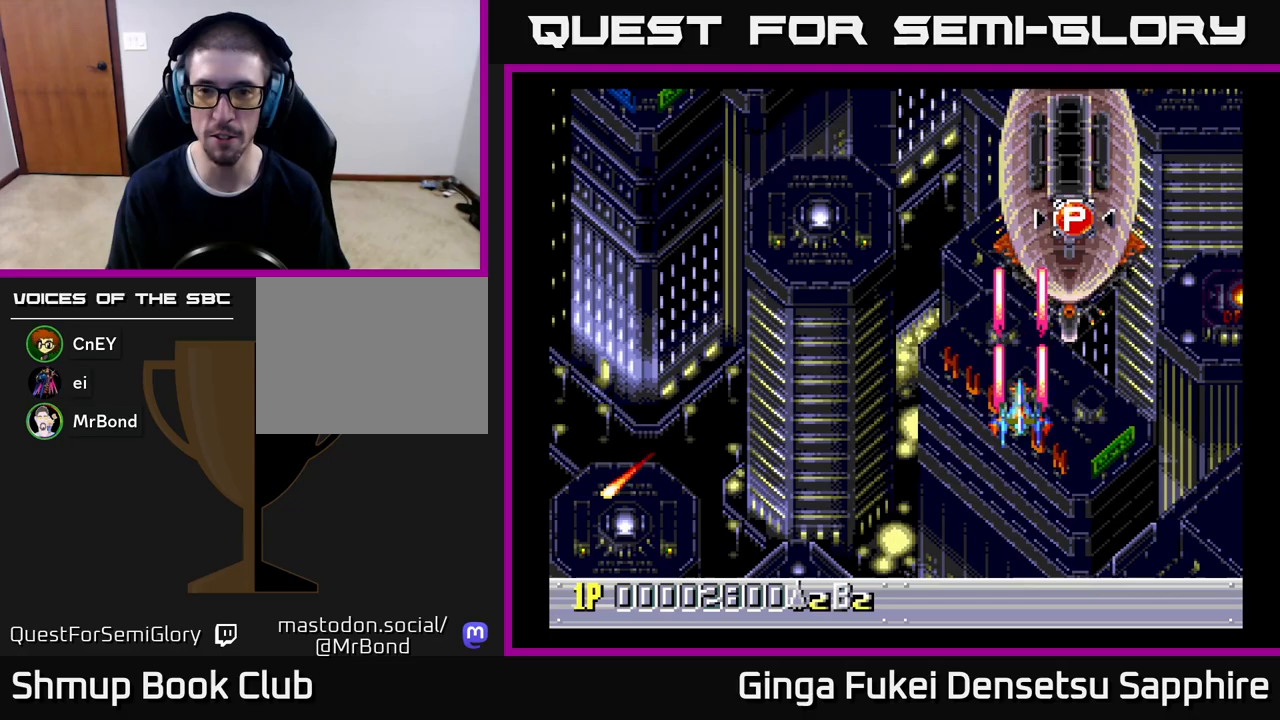
{"buttons": ["A", "DPAD_DOWN"], "left_stick": "center", "events": [[467, "DPAD_DOWN", "down"]]}
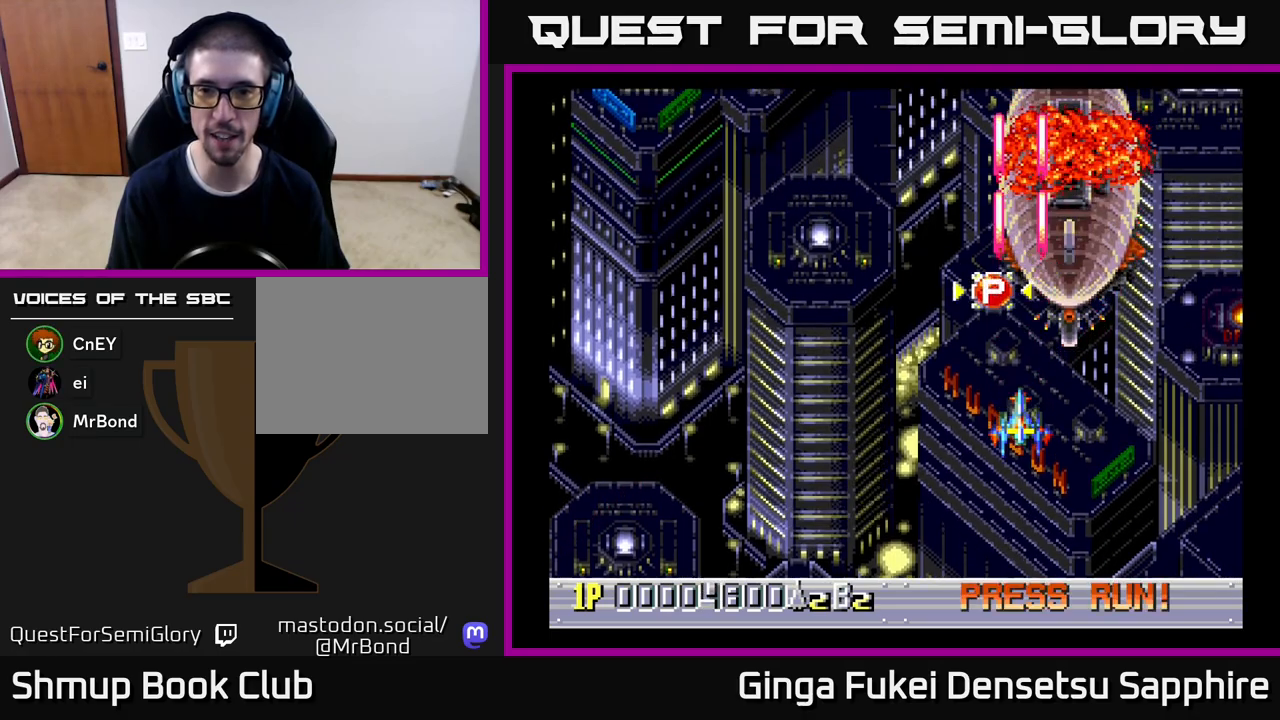
{"buttons": ["DPAD_UP"], "left_stick": "center", "events": [[67, "DPAD_LEFT", "down"], [100, "DPAD_DOWN", "up"], [217, "A", "up"], [400, "DPAD_UP", "down"], [483, "DPAD_LEFT", "up"]]}
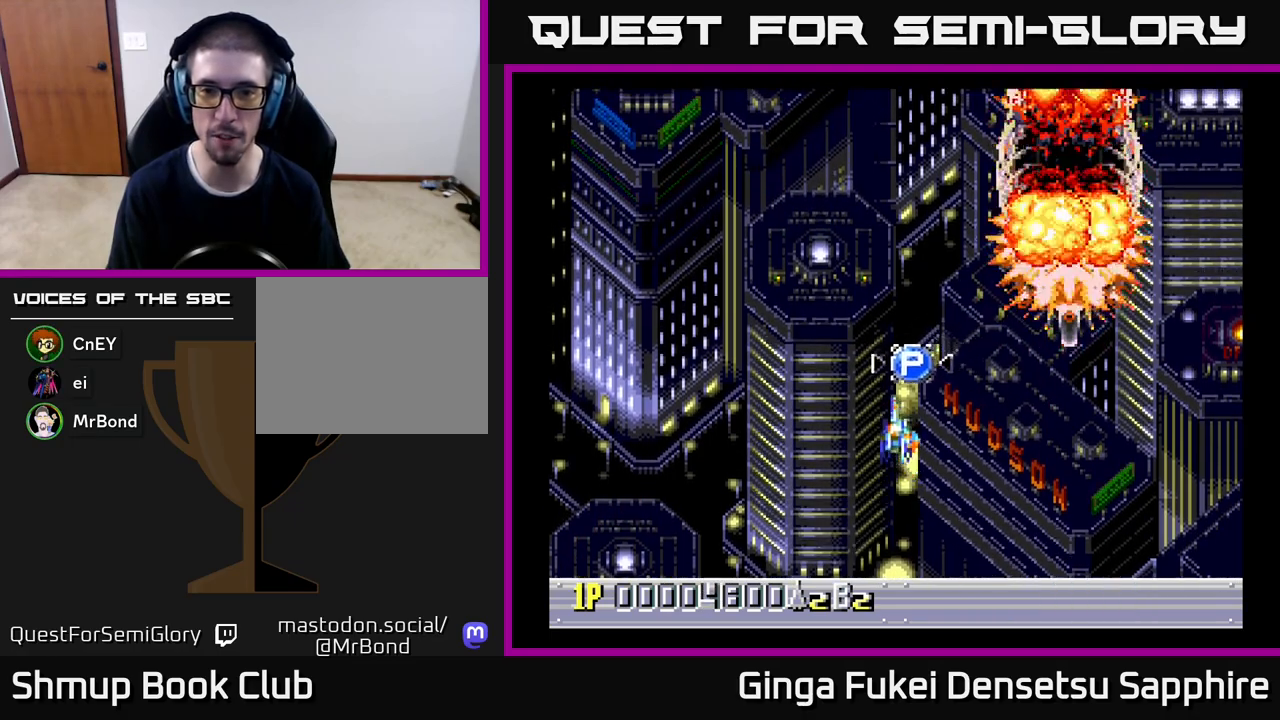
{"buttons": [], "left_stick": "center", "events": [[300, "DPAD_RIGHT", "down"], [317, "DPAD_UP", "up"], [367, "DPAD_RIGHT", "up"]]}
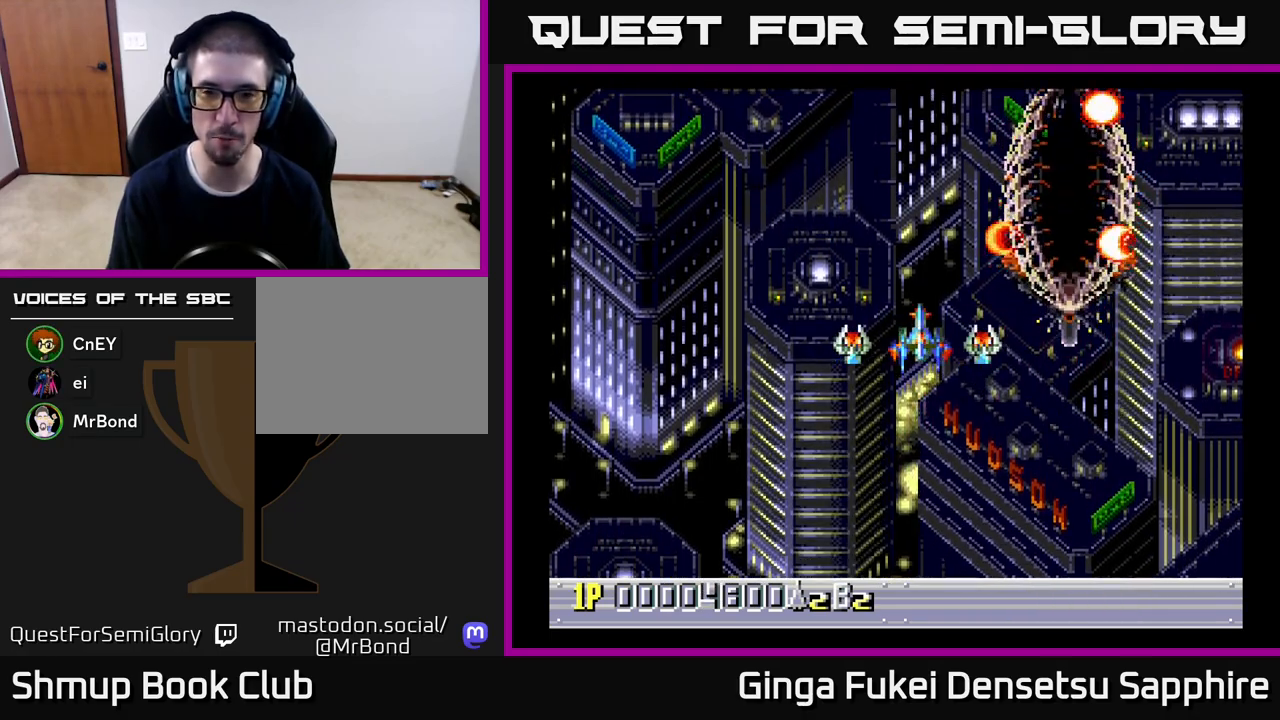
{"buttons": [], "left_stick": "center", "events": []}
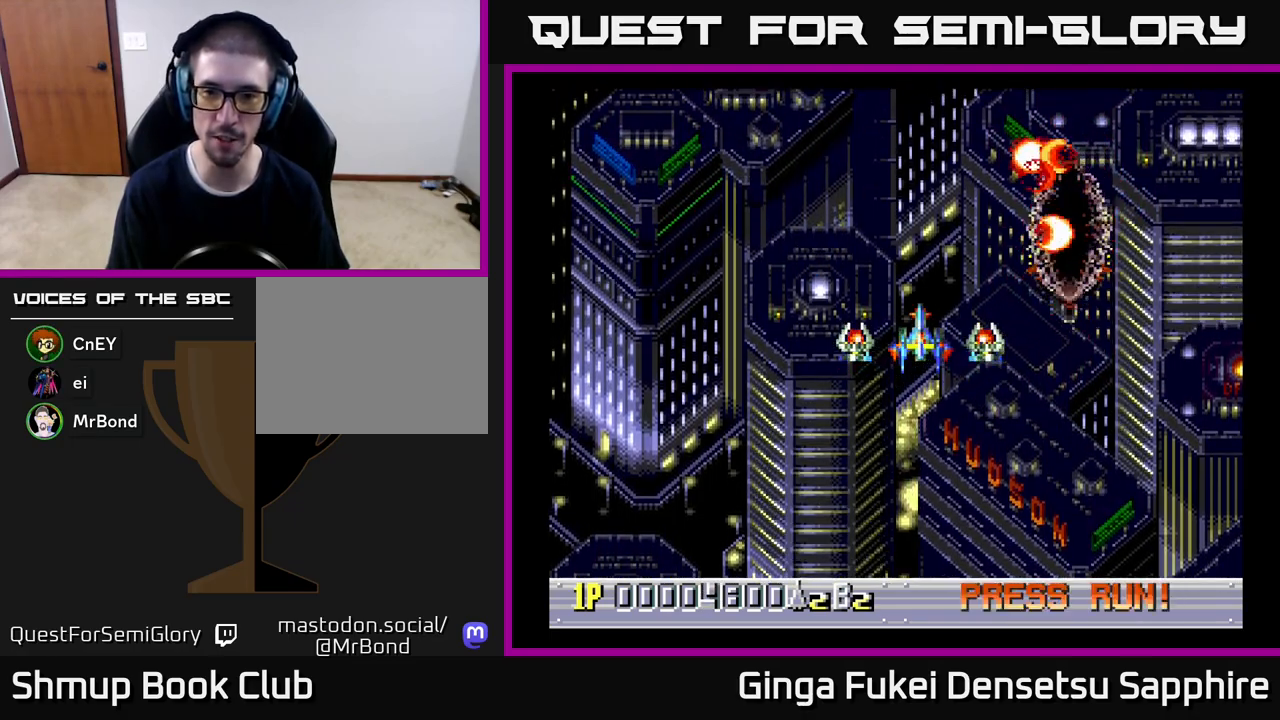
{"buttons": [], "left_stick": "center", "events": [[233, "DPAD_RIGHT", "down"], [500, "DPAD_RIGHT", "up"]]}
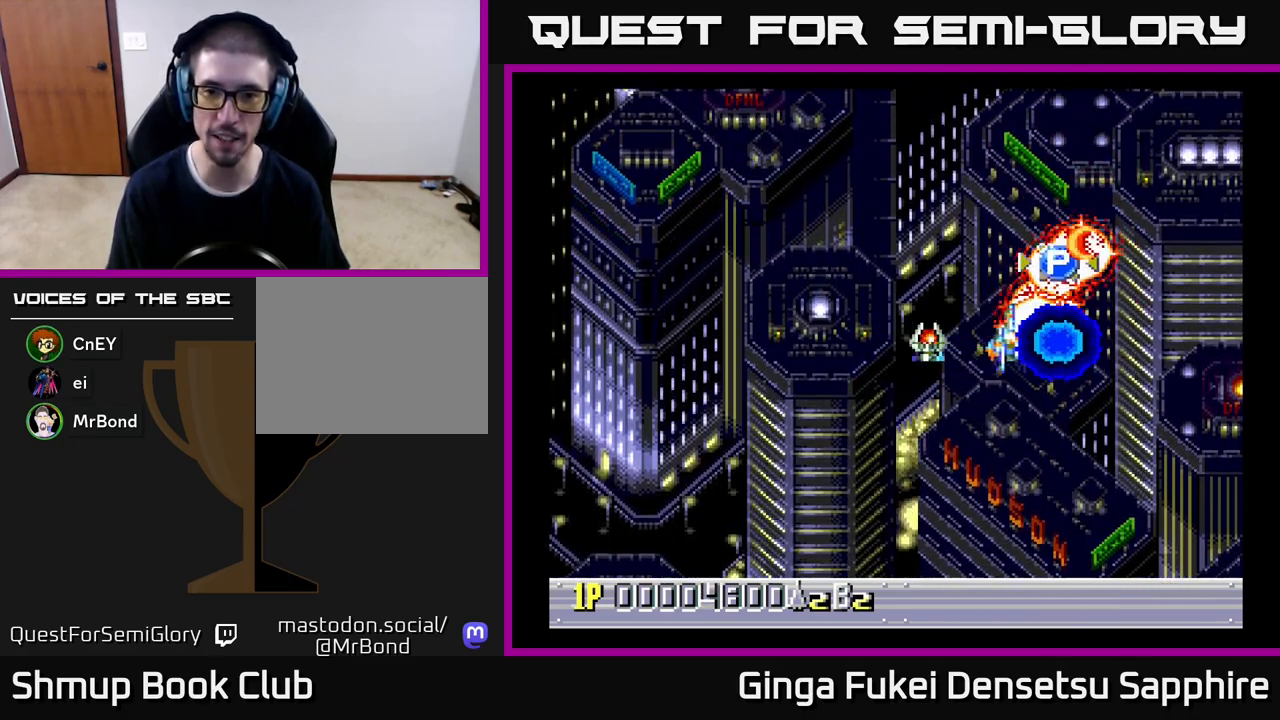
{"buttons": ["DPAD_UP"], "left_stick": "center", "events": [[317, "DPAD_UP", "down"]]}
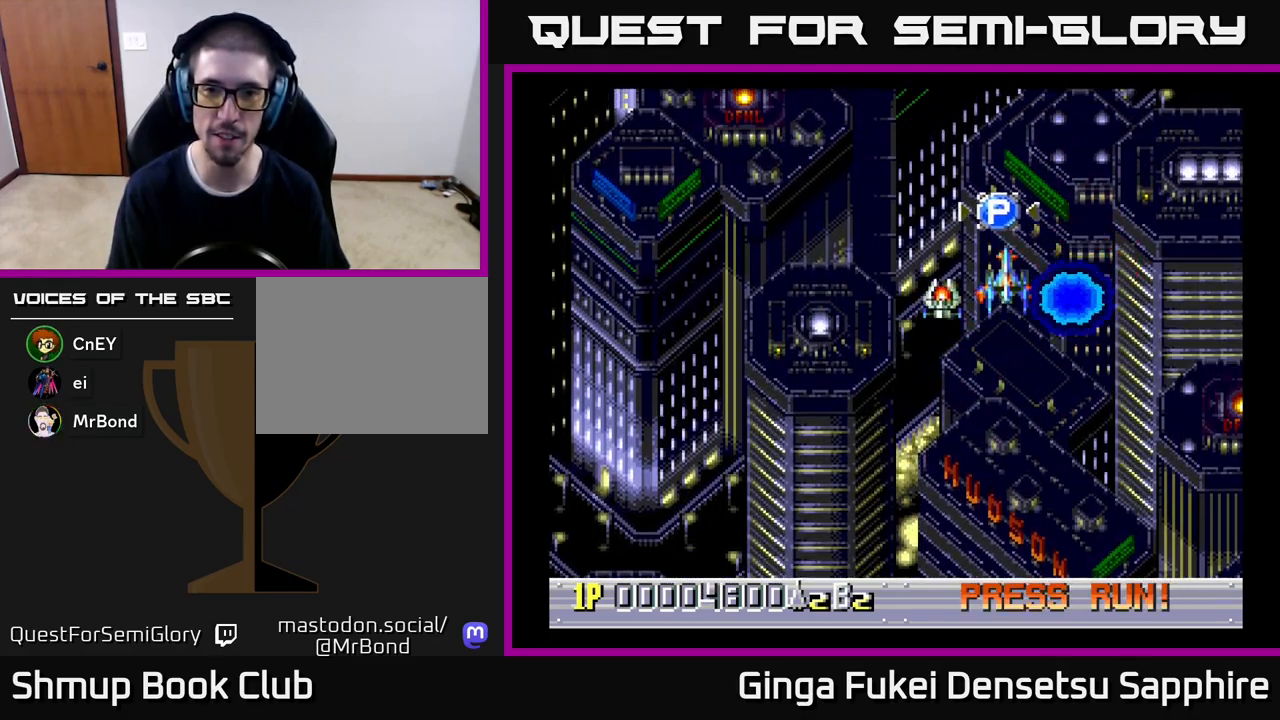
{"buttons": ["DPAD_DOWN"], "left_stick": "center", "events": [[150, "DPAD_LEFT", "down"], [333, "DPAD_UP", "up"], [350, "DPAD_DOWN", "down"], [400, "DPAD_LEFT", "up"]]}
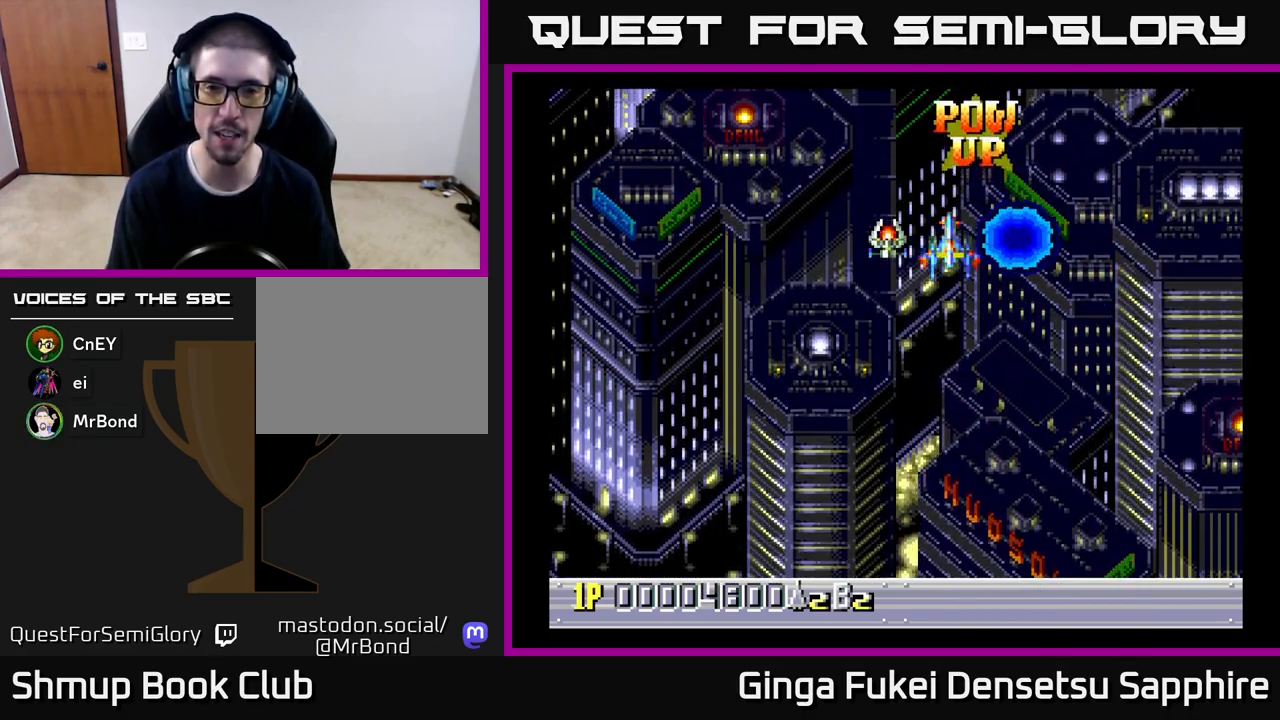
{"buttons": ["DPAD_DOWN"], "left_stick": "center", "events": [[250, "DPAD_LEFT", "down"], [317, "DPAD_DOWN", "up"], [333, "DPAD_DOWN", "down"], [400, "DPAD_LEFT", "up"]]}
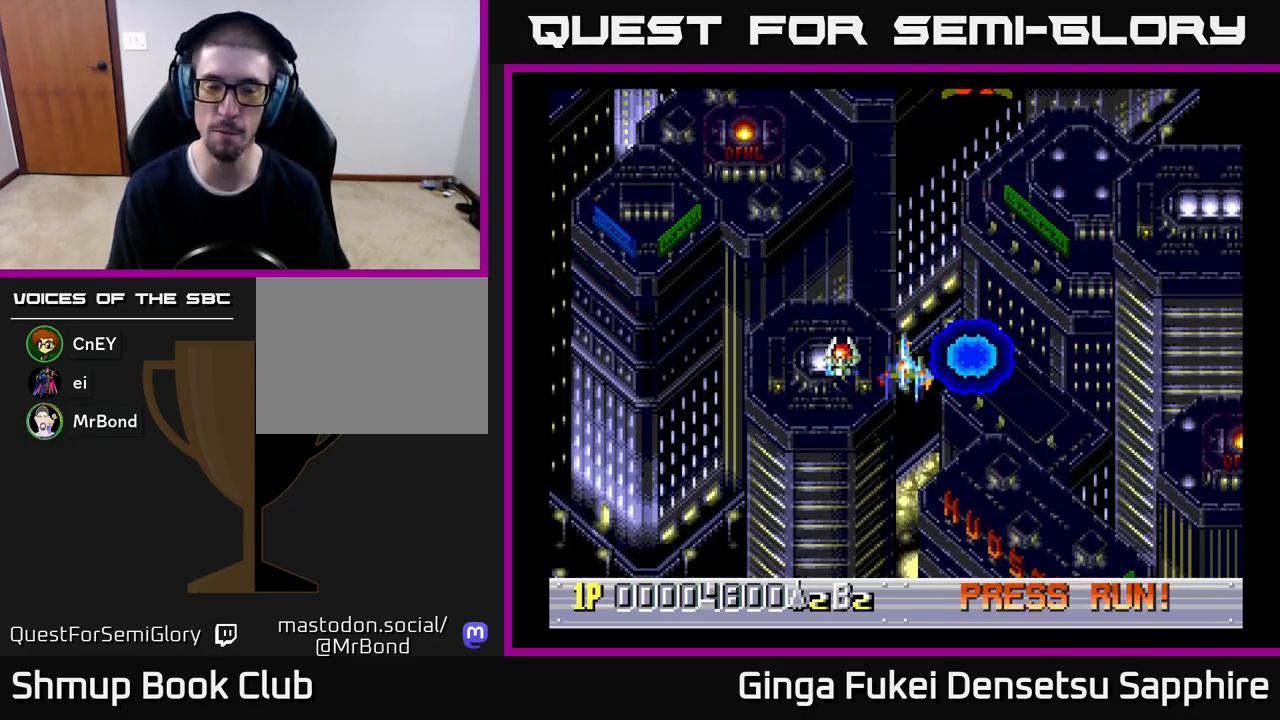
{"buttons": [], "left_stick": "center", "events": [[217, "DPAD_DOWN", "up"], [217, "DPAD_RIGHT", "down"], [250, "DPAD_RIGHT", "up"], [267, "DPAD_UP", "down"], [483, "DPAD_UP", "up"]]}
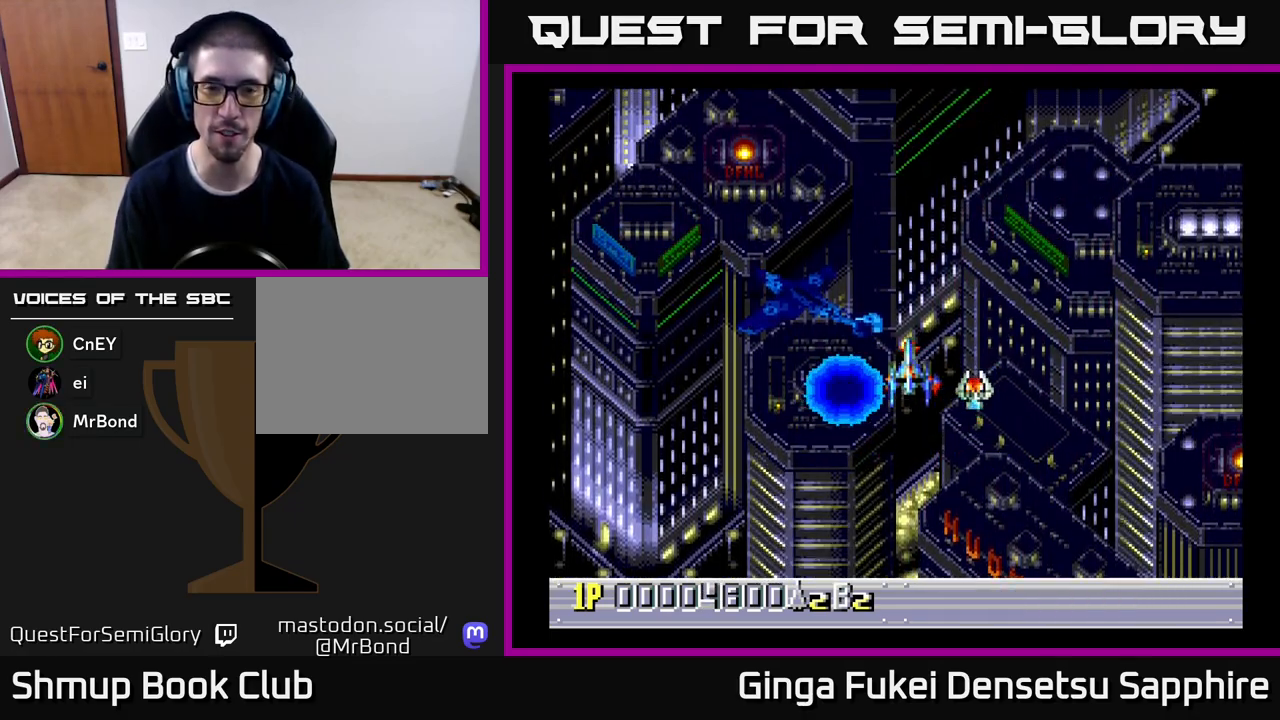
{"buttons": [], "left_stick": "center", "events": []}
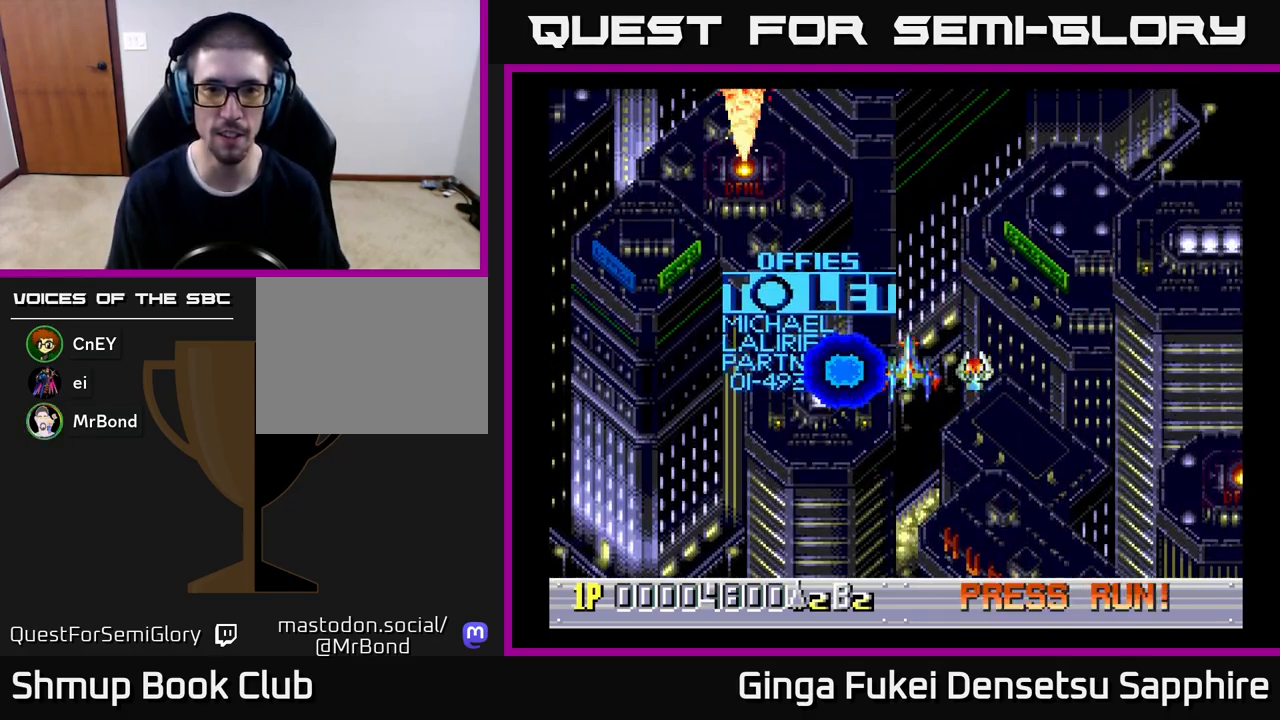
{"buttons": [], "left_stick": "center", "events": []}
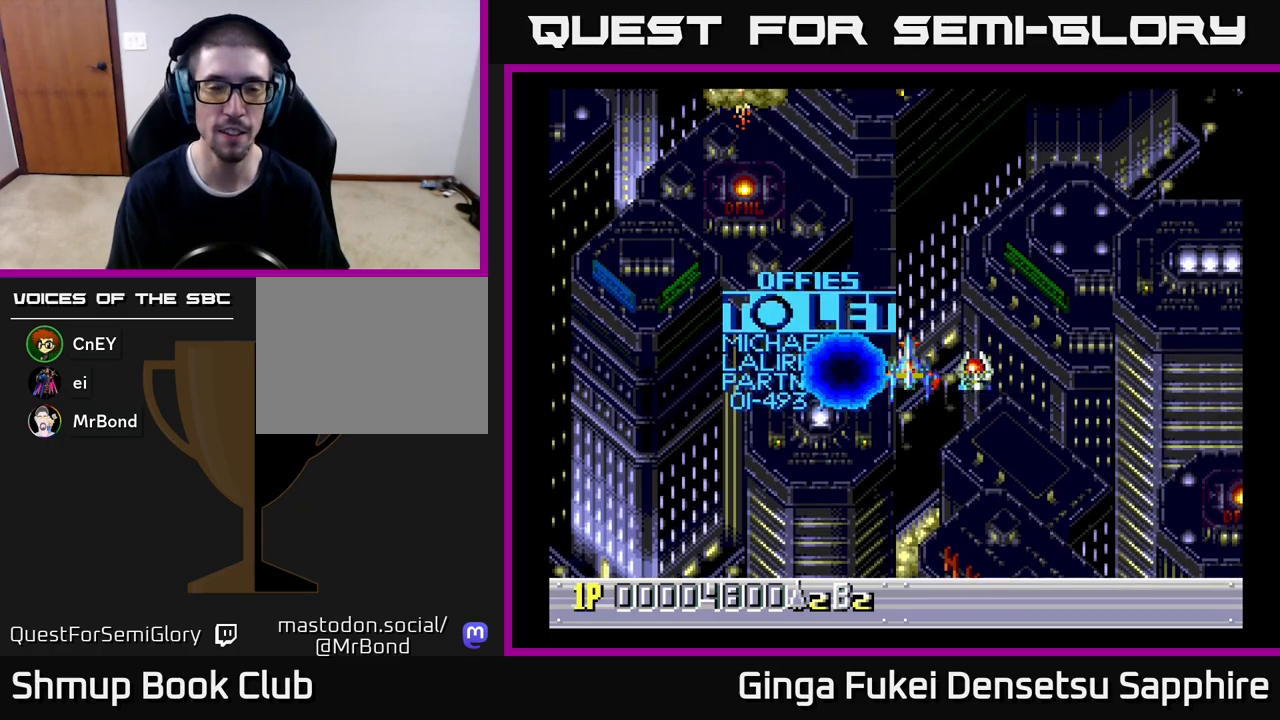
{"buttons": [], "left_stick": "center", "events": [[200, "DPAD_UP", "down"], [217, "DPAD_LEFT", "down"], [267, "DPAD_LEFT", "up"], [267, "DPAD_UP", "up"]]}
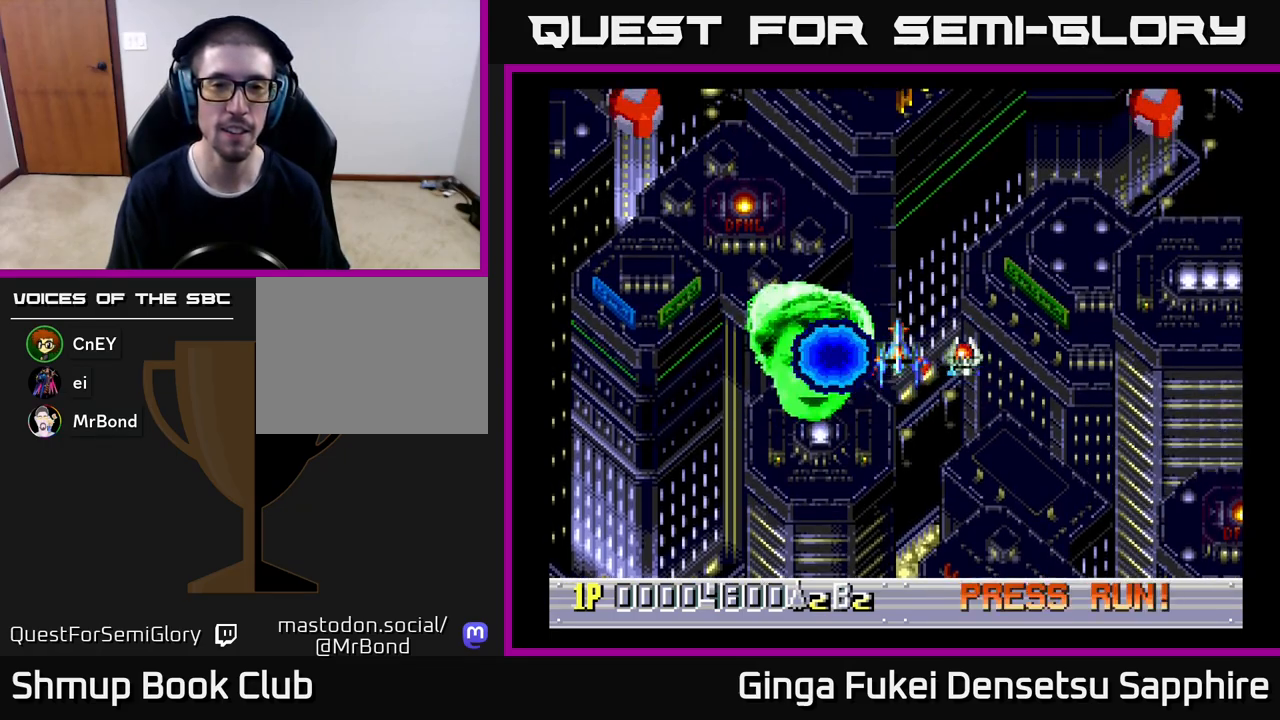
{"buttons": [], "left_stick": "center", "events": []}
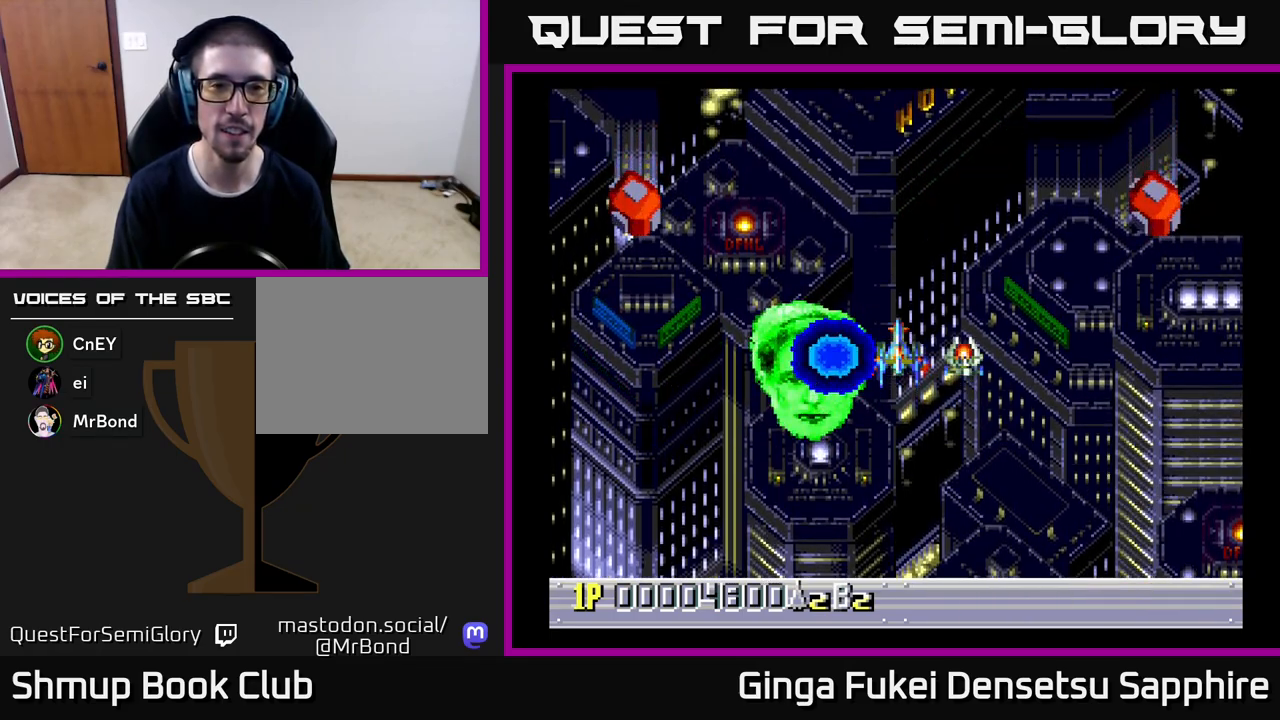
{"buttons": [], "left_stick": "center", "events": [[67, "A", "down"], [117, "A", "up"], [150, "DPAD_DOWN", "down"], [450, "DPAD_DOWN", "up"]]}
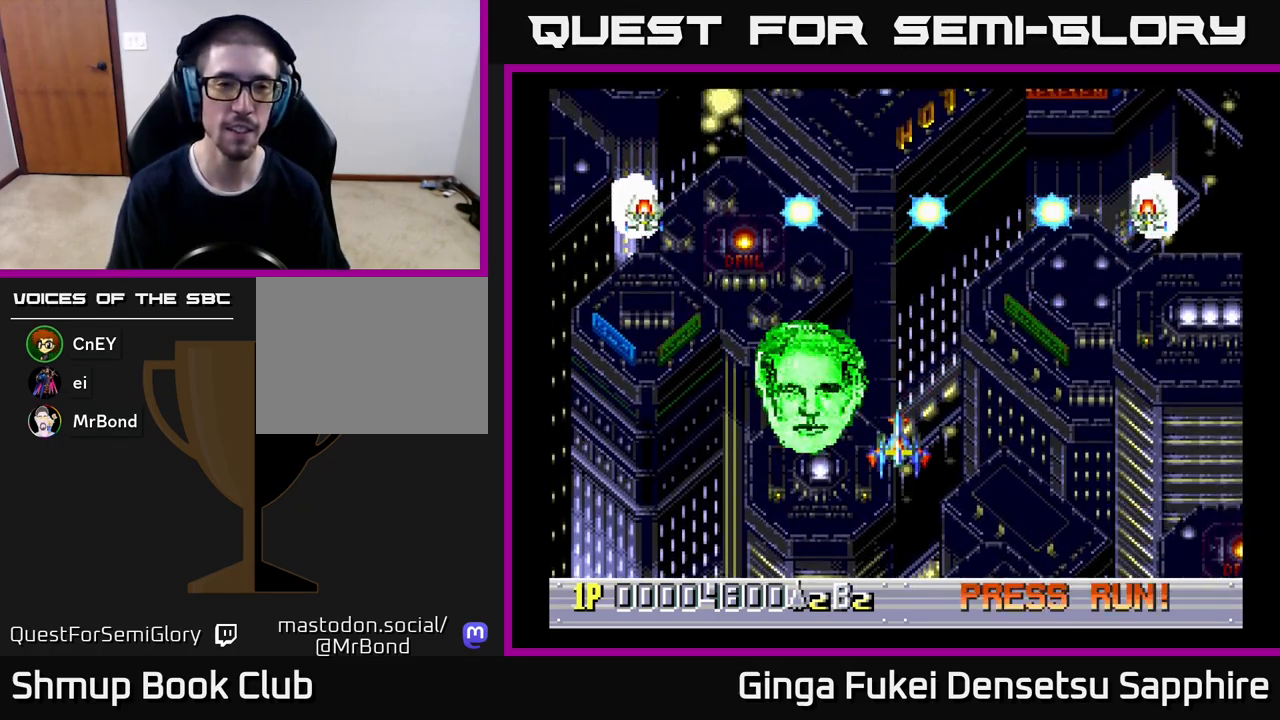
{"buttons": [], "left_stick": "center", "events": []}
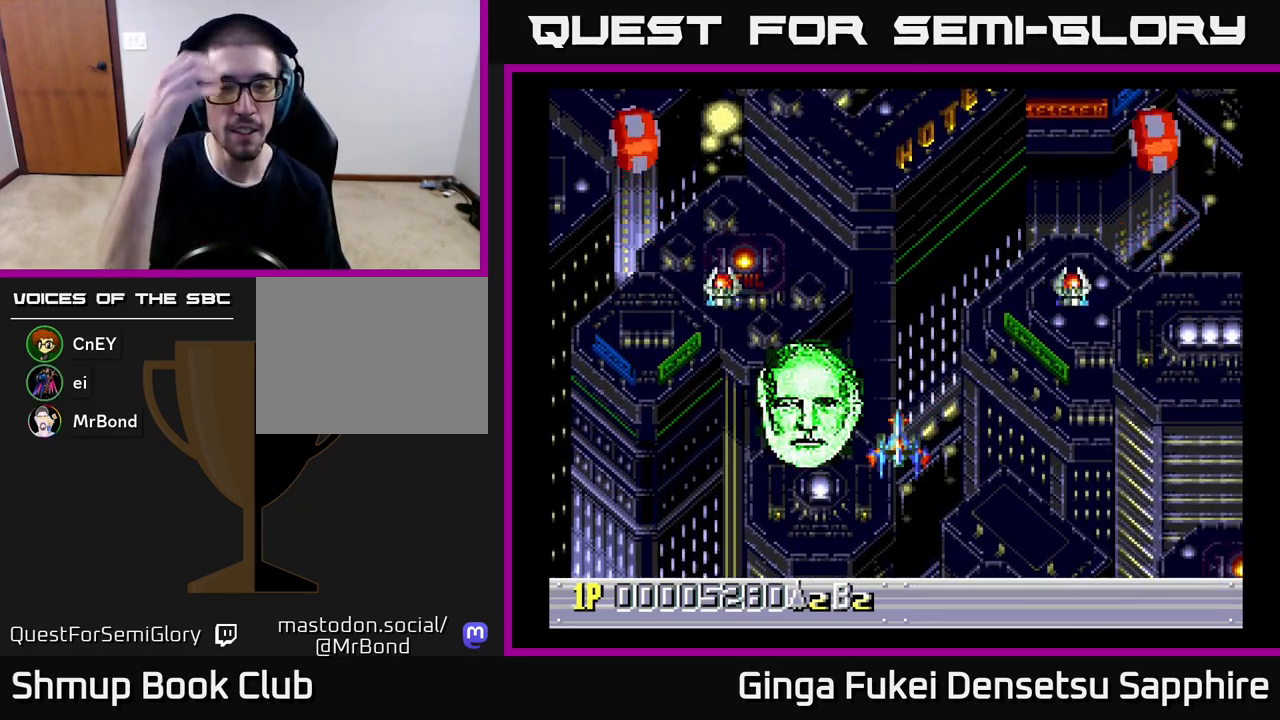
{"buttons": [], "left_stick": "center", "events": []}
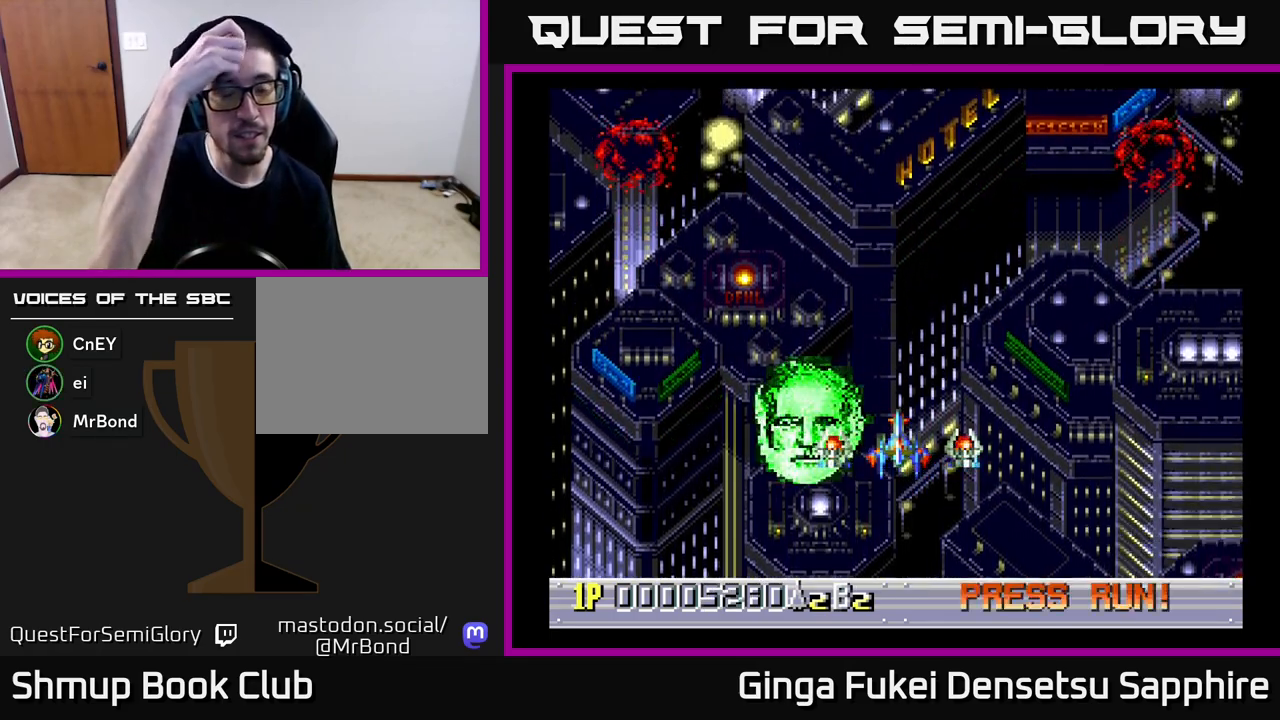
{"buttons": [], "left_stick": "center", "events": [[350, "DPAD_DOWN", "down"], [483, "DPAD_DOWN", "up"]]}
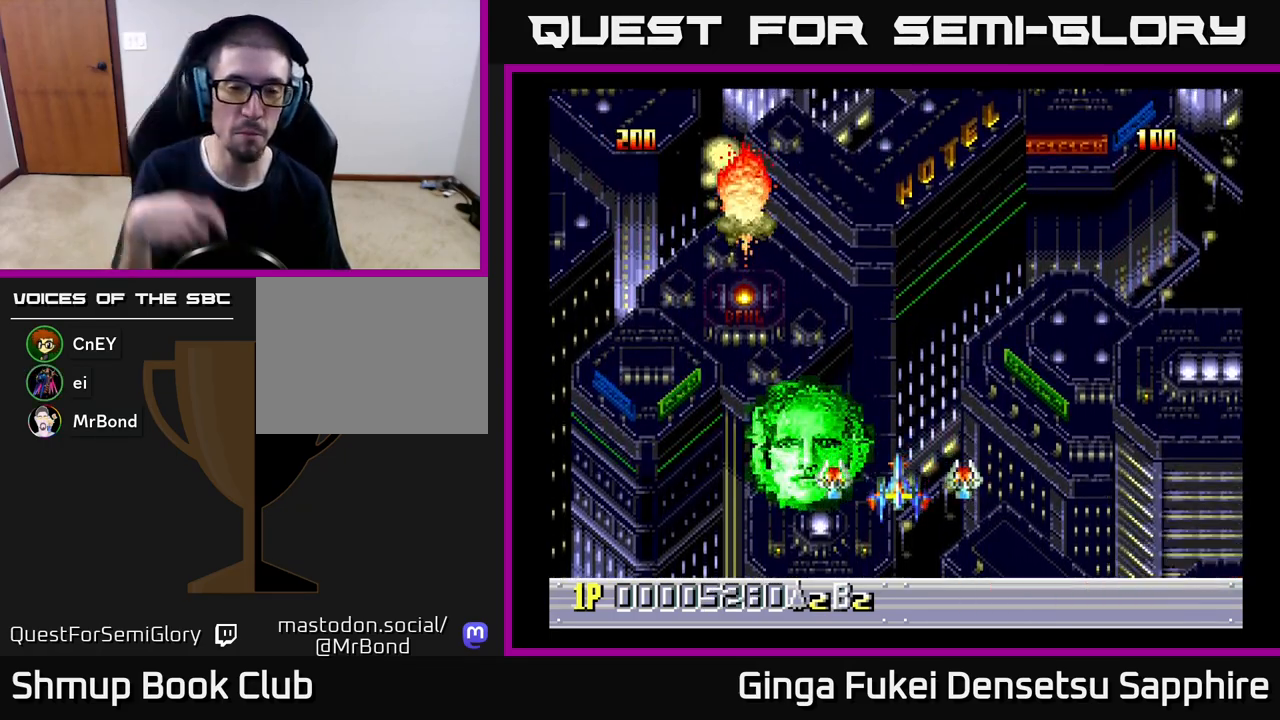
{"buttons": [], "left_stick": "center", "events": []}
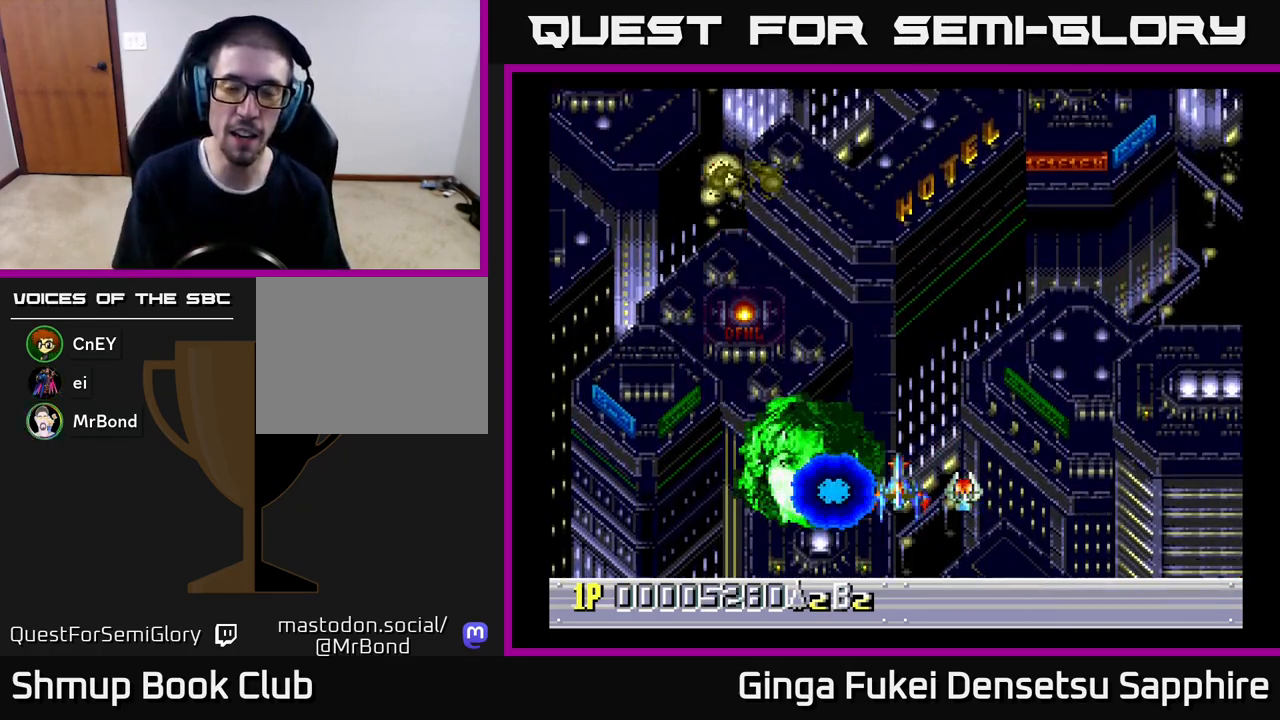
{"buttons": [], "left_stick": "center", "events": []}
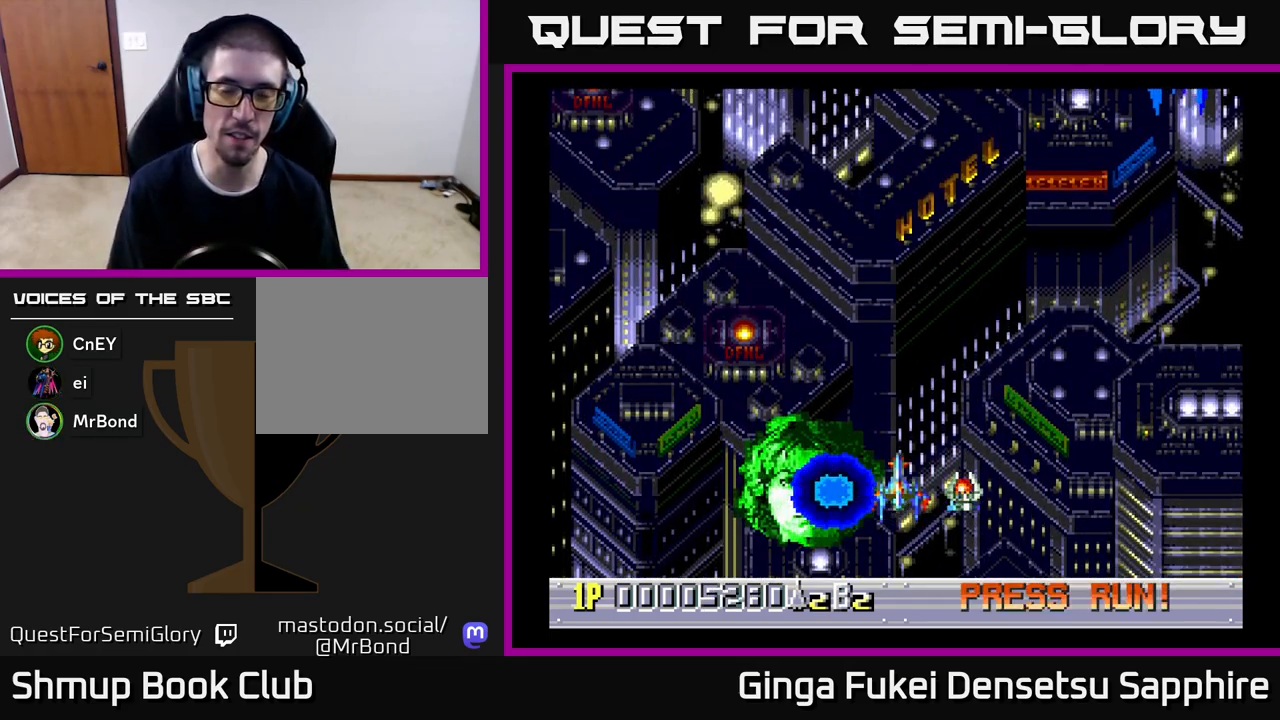
{"buttons": [], "left_stick": "center", "events": []}
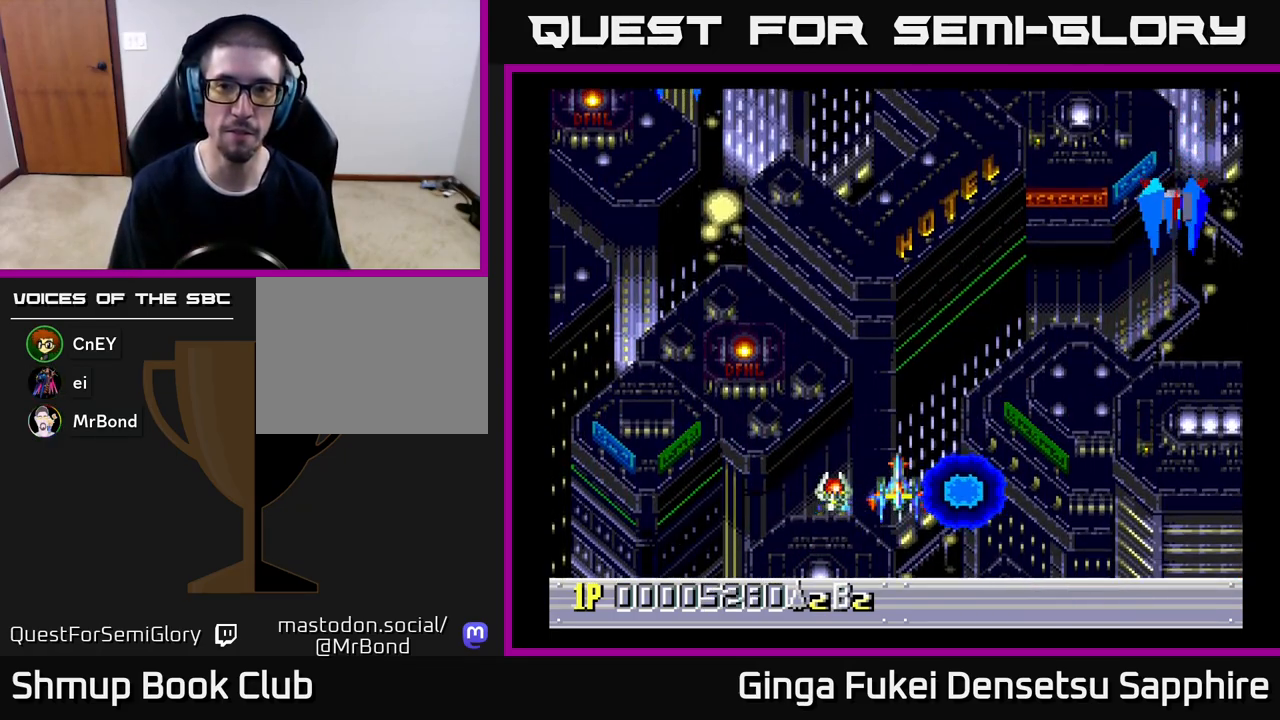
{"buttons": ["DPAD_DOWN"], "left_stick": "center", "events": [[67, "DPAD_UP", "down"], [250, "DPAD_LEFT", "down"], [400, "DPAD_UP", "up"], [450, "DPAD_DOWN", "down"], [467, "DPAD_LEFT", "up"]]}
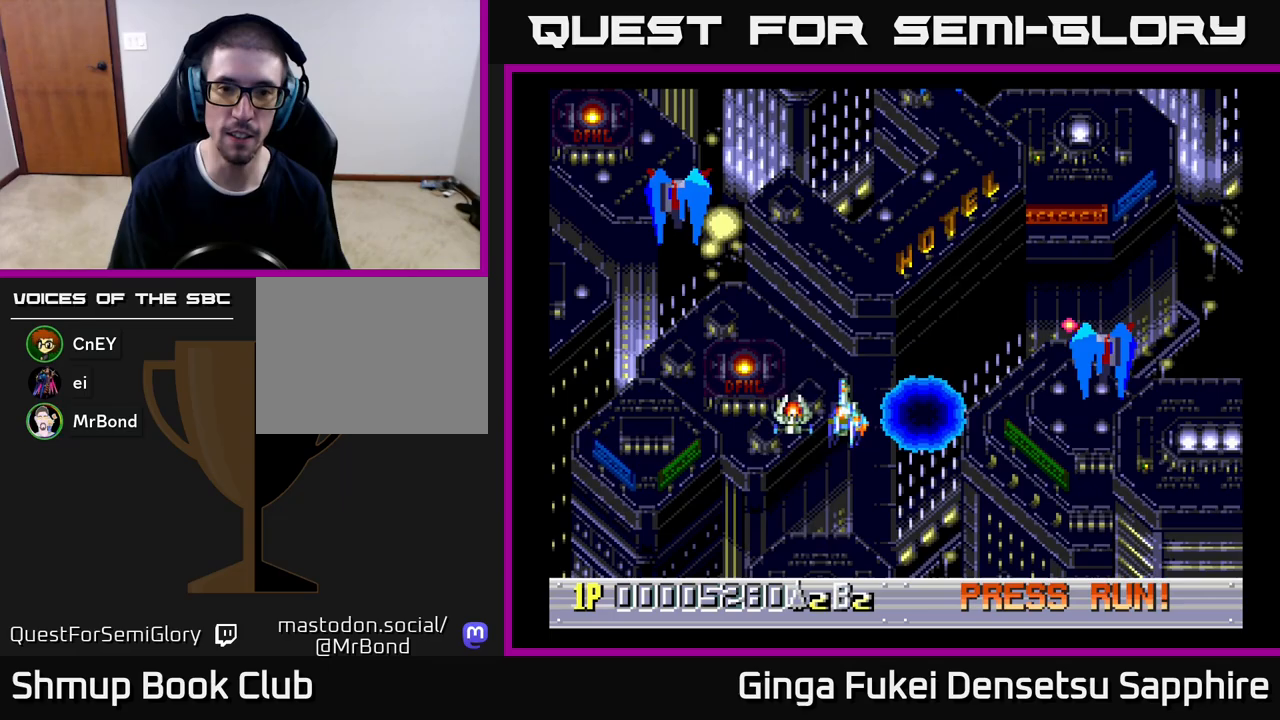
{"buttons": ["DPAD_DOWN", "DPAD_LEFT"], "left_stick": "center", "events": [[183, "DPAD_LEFT", "down"], [200, "DPAD_DOWN", "up"], [333, "DPAD_DOWN", "down"], [367, "A", "down"], [433, "A", "up"]]}
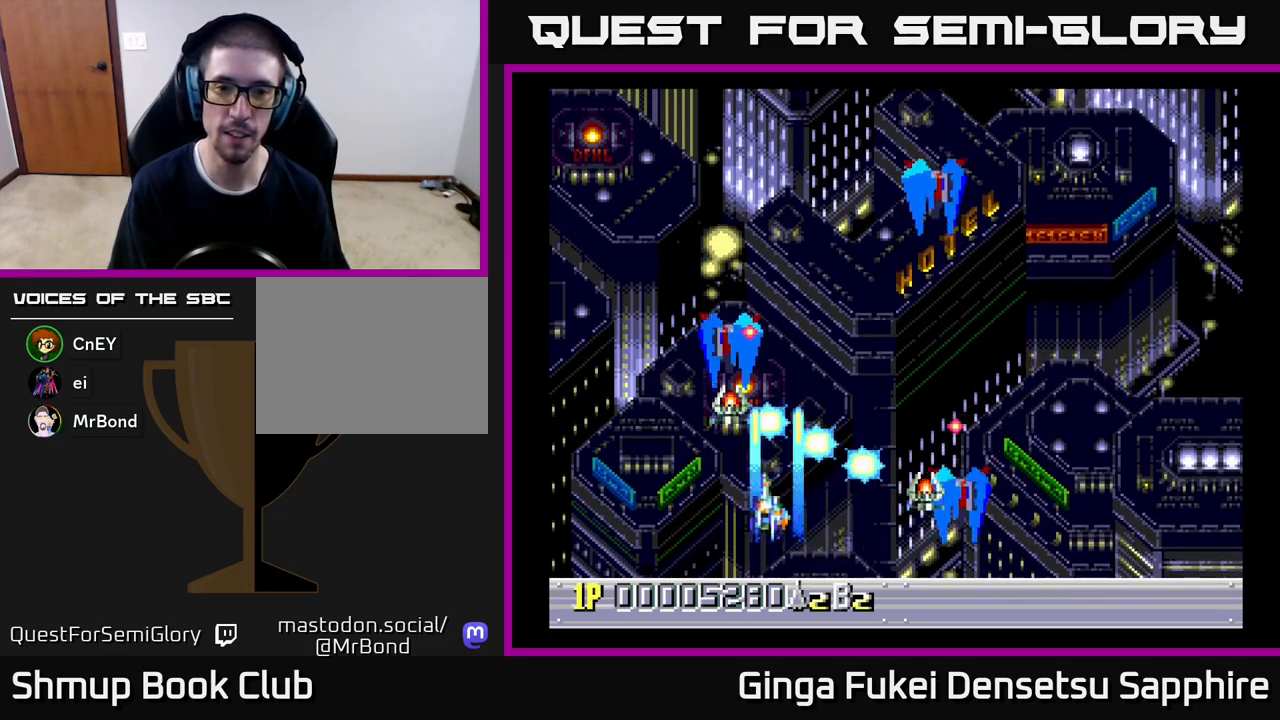
{"buttons": ["DPAD_UP", "DPAD_LEFT"], "left_stick": "center", "events": [[183, "DPAD_DOWN", "up"], [417, "DPAD_UP", "down"]]}
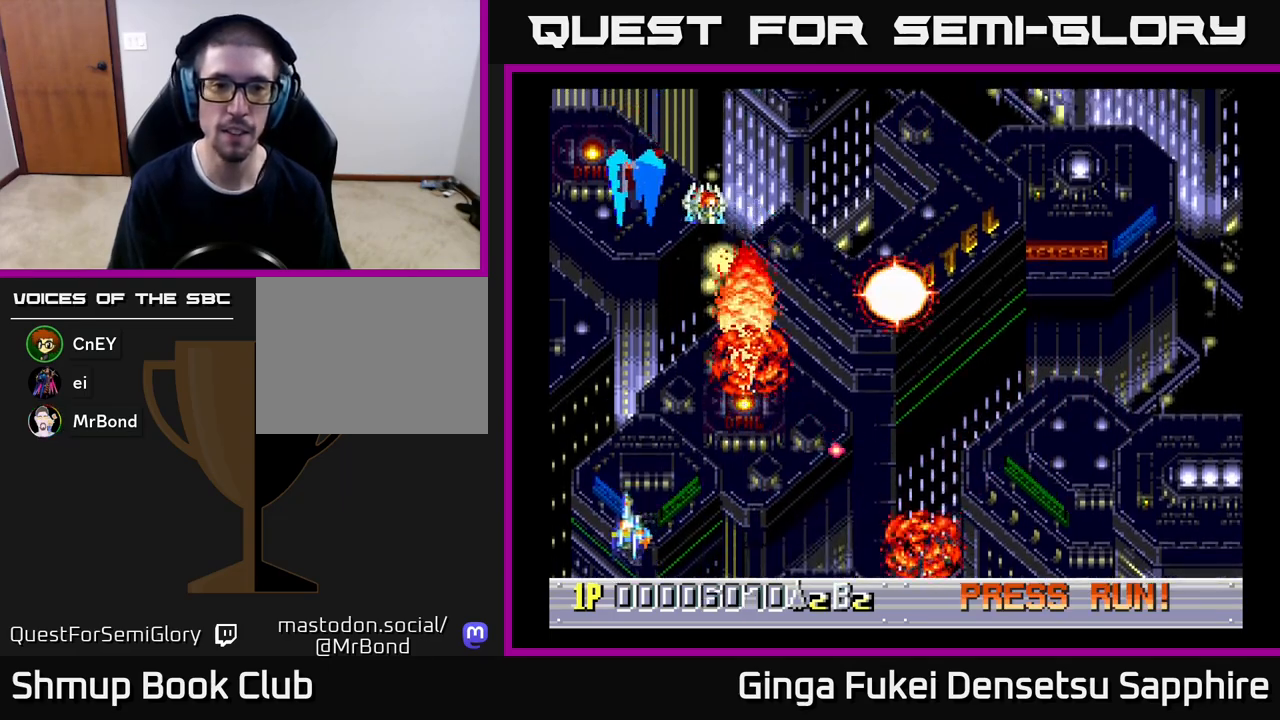
{"buttons": ["DPAD_RIGHT"], "left_stick": "center", "events": [[33, "DPAD_LEFT", "up"], [50, "DPAD_RIGHT", "down"], [50, "DPAD_UP", "up"]]}
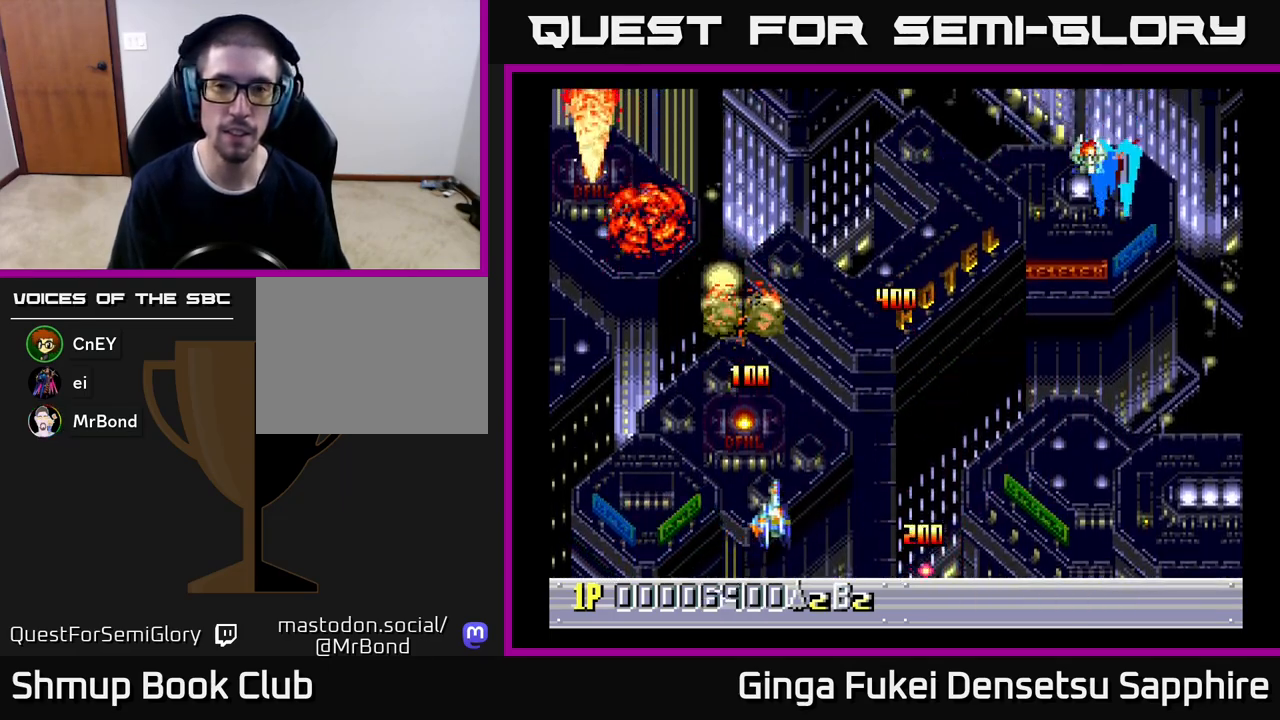
{"buttons": ["DPAD_UP"], "left_stick": "center", "events": [[383, "DPAD_UP", "down"], [433, "DPAD_RIGHT", "up"]]}
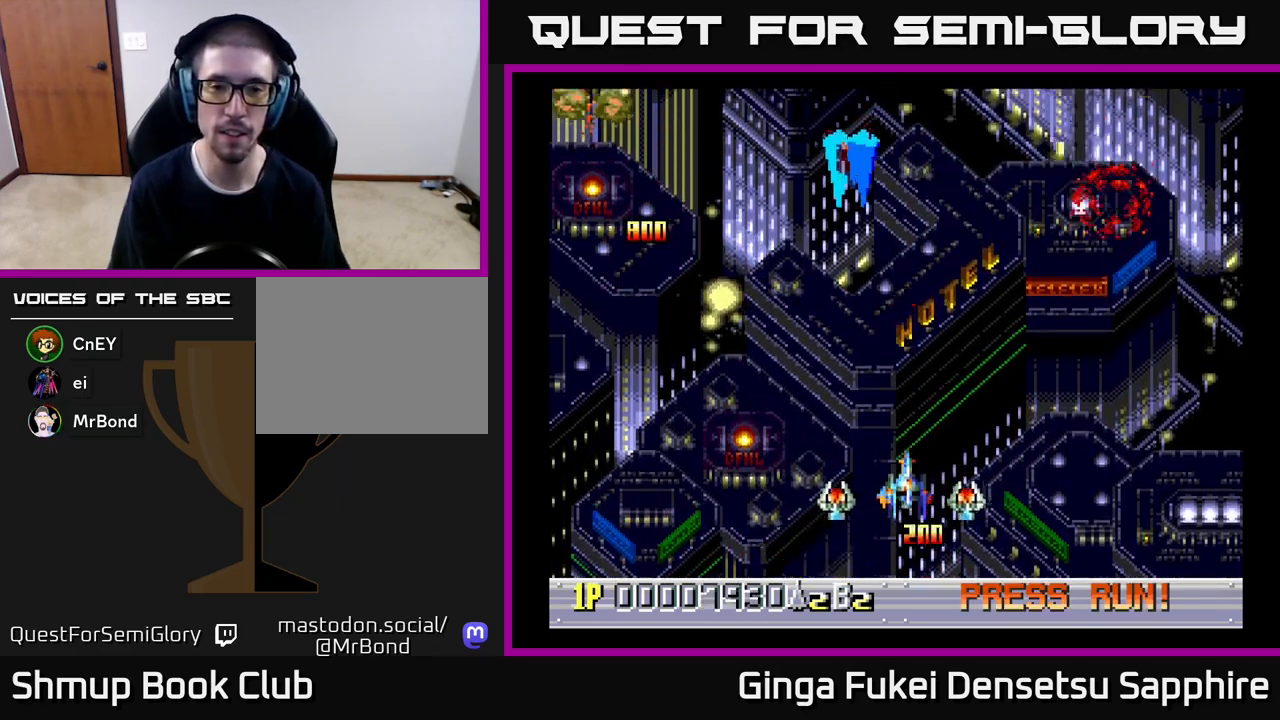
{"buttons": ["DPAD_DOWN", "DPAD_RIGHT"], "left_stick": "center", "events": [[67, "DPAD_LEFT", "down"], [117, "DPAD_DOWN", "down"], [117, "DPAD_UP", "up"], [150, "DPAD_LEFT", "up"], [200, "DPAD_RIGHT", "down"], [300, "DPAD_DOWN", "up"], [400, "DPAD_DOWN", "down"]]}
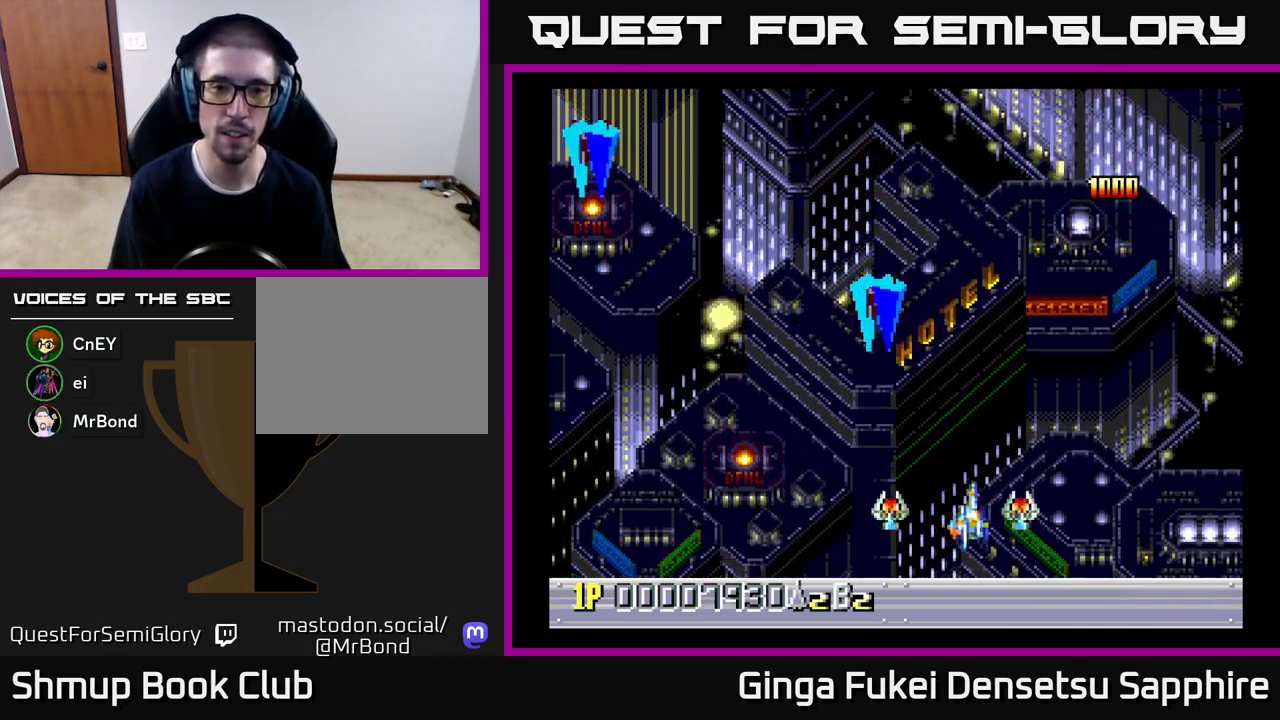
{"buttons": ["DPAD_LEFT"], "left_stick": "center", "events": [[33, "DPAD_RIGHT", "up"], [50, "DPAD_LEFT", "down"], [100, "DPAD_DOWN", "up"], [200, "DPAD_DOWN", "down"], [400, "DPAD_DOWN", "up"]]}